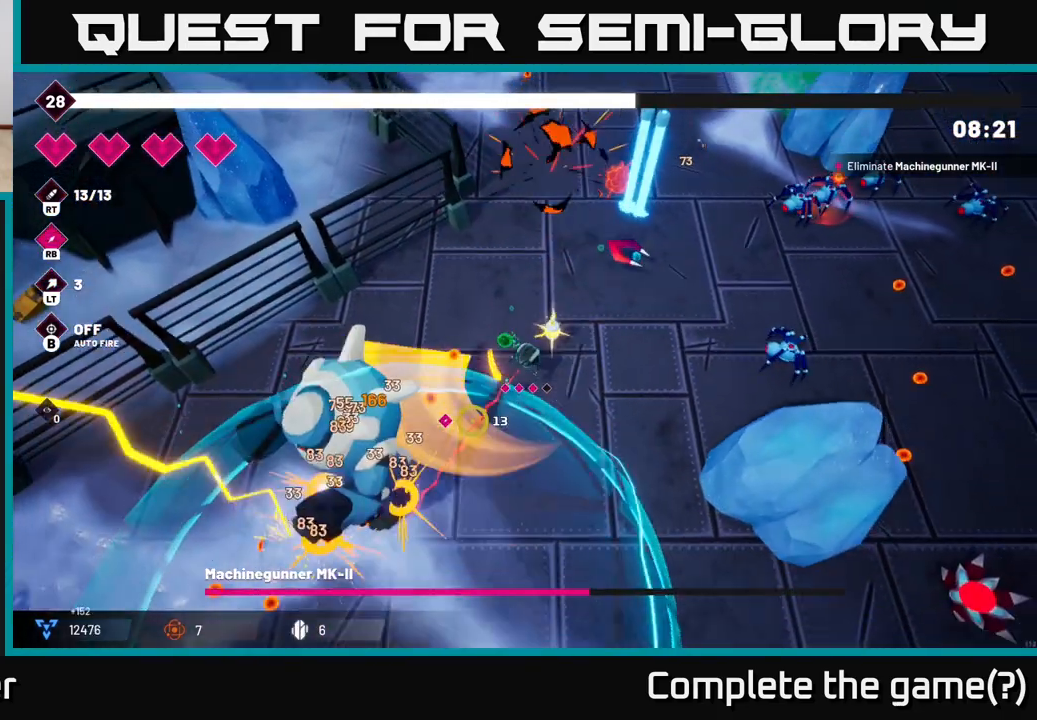
Gameplay with a controller (Xbox layout); each line is a JSON object with the inputs held at the frame after it. "events" lists button and stick changes between this image and that frame as [ms after this image, input, new state], when the widget could be followed in between.
{"buttons": ["R2"], "left_stick": "down-left", "right_stick": "down-left", "events": [[333, "left_stick", "down-left"]]}
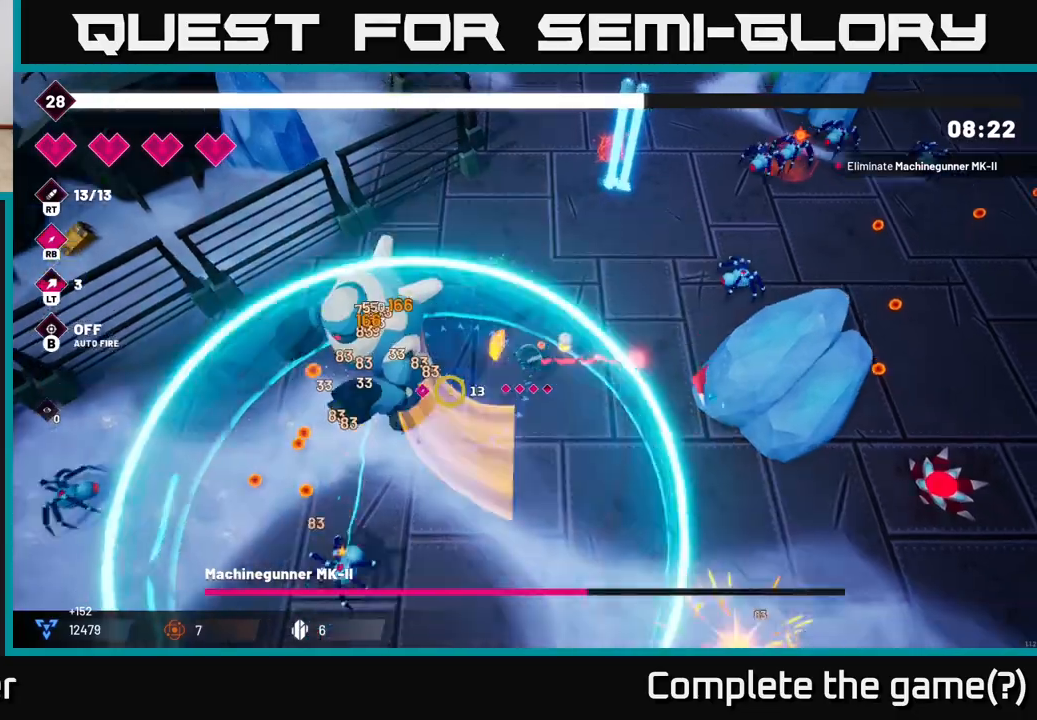
{"buttons": ["R2"], "left_stick": "left", "right_stick": "up-left", "events": [[33, "right_stick", "left"], [233, "L2", "down"], [367, "L2", "up"], [467, "right_stick", "up-left"], [500, "left_stick", "left"]]}
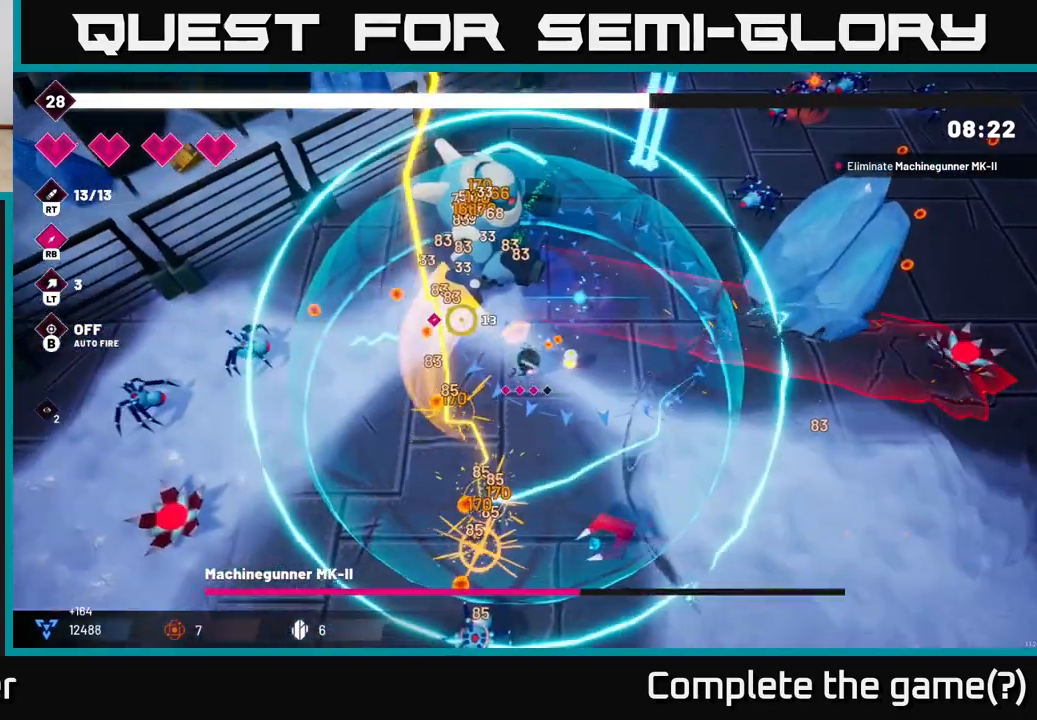
{"buttons": ["R2"], "left_stick": "up", "right_stick": "up-right", "events": [[17, "L2", "down"], [133, "L2", "up"], [183, "left_stick", "up-left"], [200, "right_stick", "up"], [300, "left_stick", "up"], [317, "right_stick", "up-right"]]}
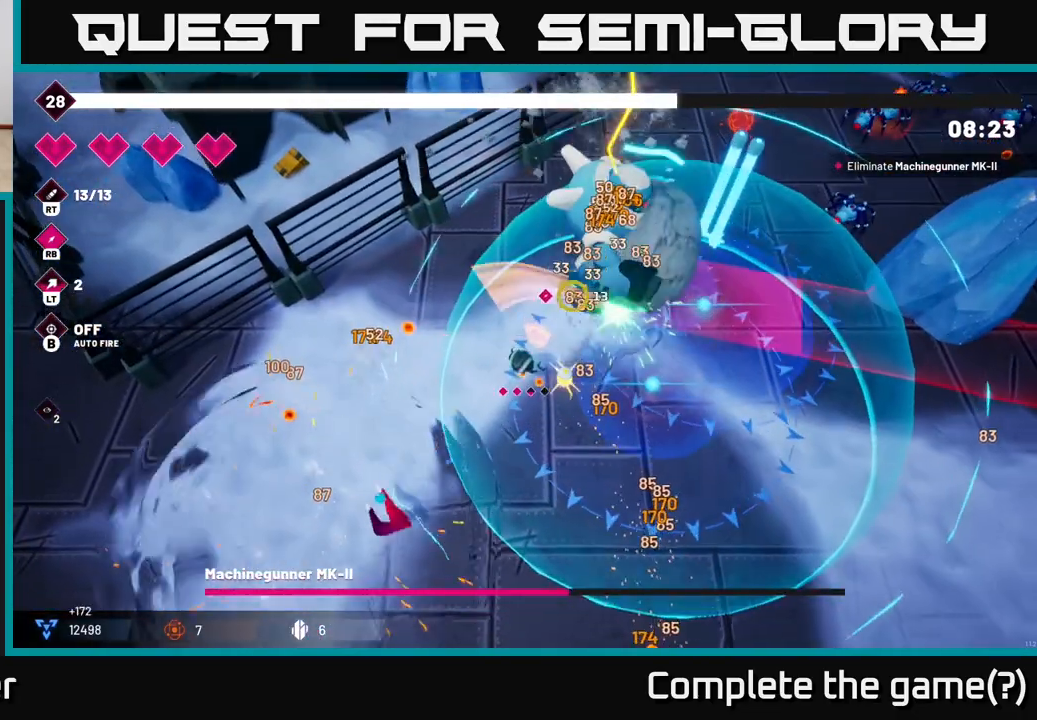
{"buttons": ["R2"], "left_stick": "down", "right_stick": "up-right", "events": [[117, "left_stick", "up-left"], [250, "left_stick", "down-left"], [500, "left_stick", "down"]]}
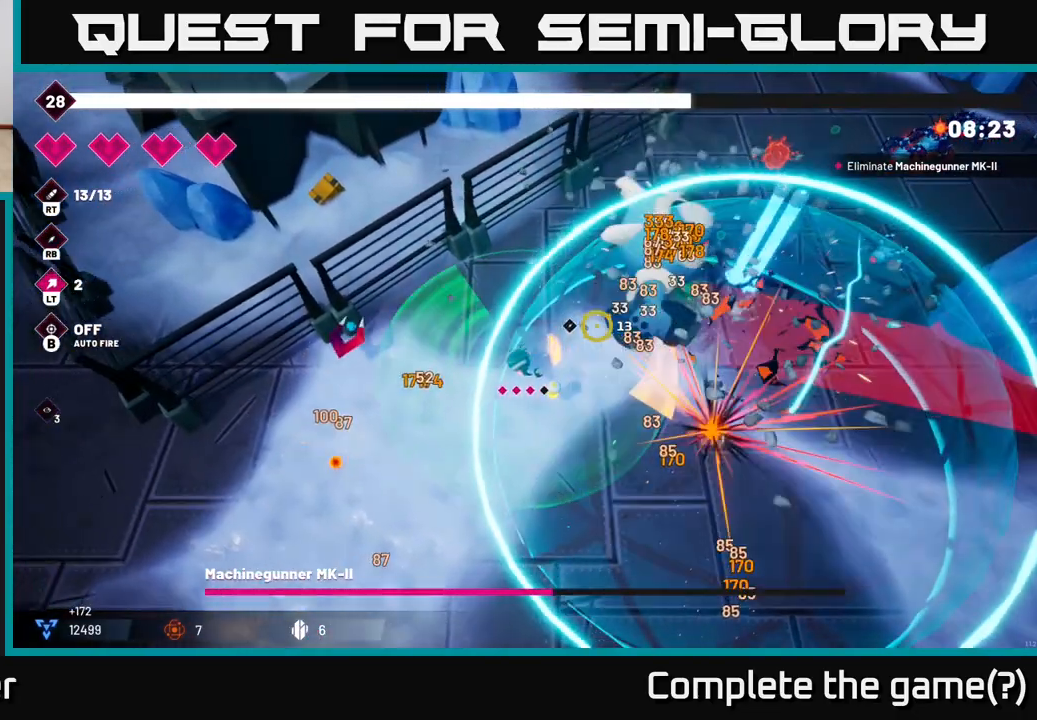
{"buttons": ["R2"], "left_stick": "up-right", "right_stick": "up-right", "events": [[100, "left_stick", "down-right"], [250, "left_stick", "down"], [383, "left_stick", "right"], [450, "left_stick", "up-right"]]}
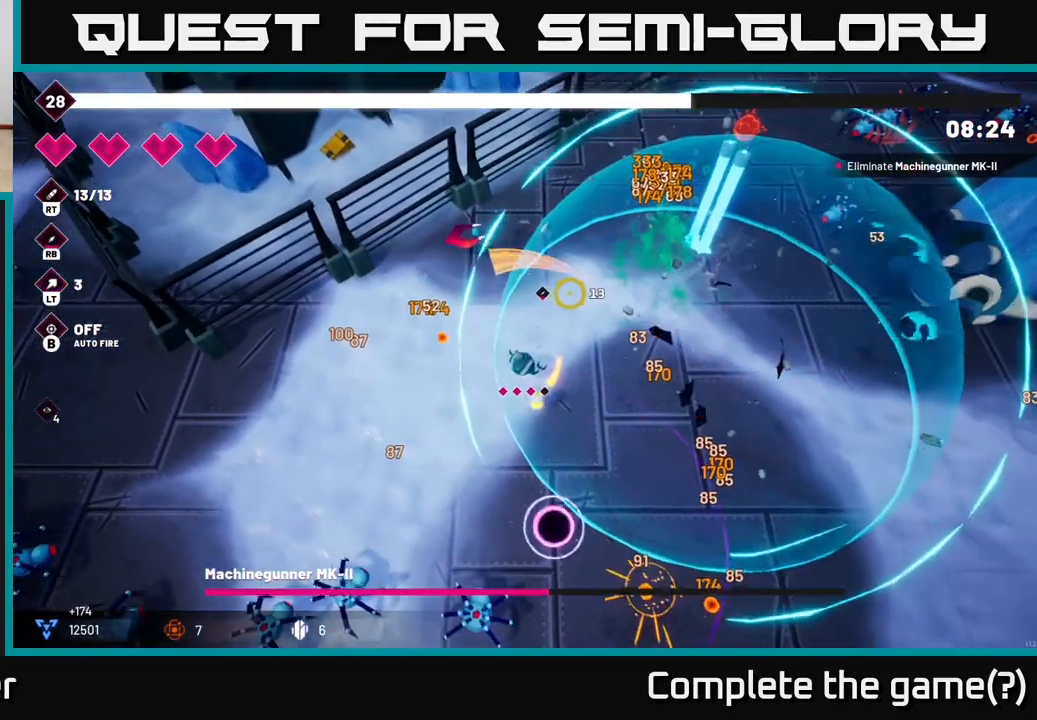
{"buttons": ["R2"], "left_stick": "right", "right_stick": "up-right", "events": [[67, "left_stick", "right"], [367, "L2", "down"], [500, "L2", "up"]]}
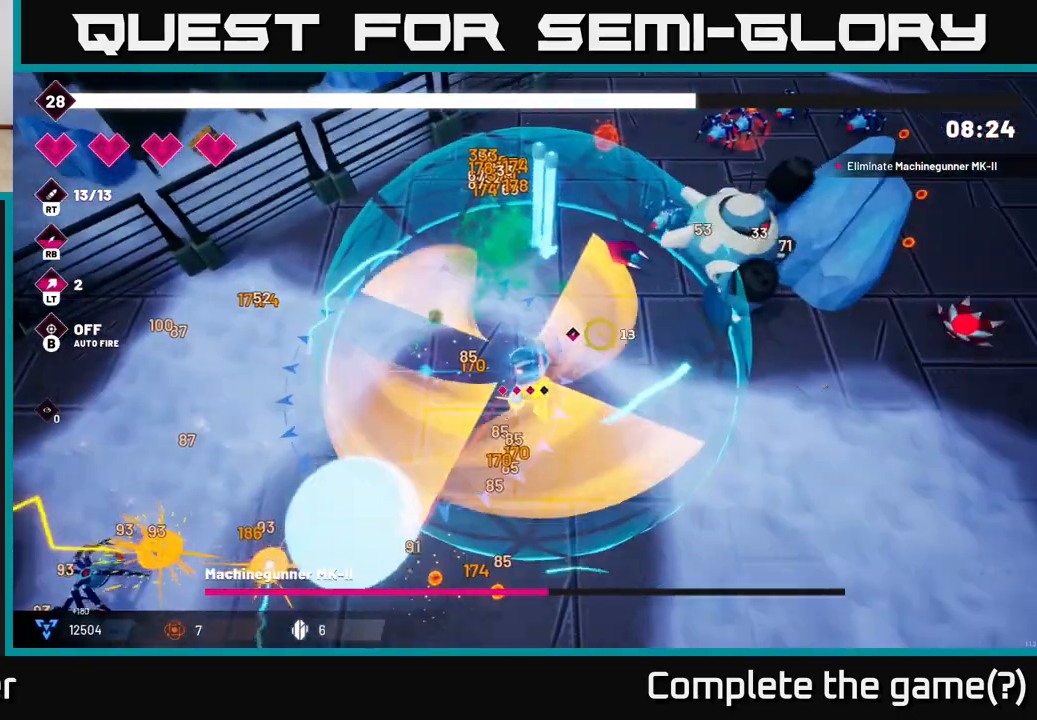
{"buttons": ["R2"], "left_stick": "down-left", "right_stick": "up-right", "events": [[83, "left_stick", "up-right"], [150, "L2", "down"], [267, "L2", "up"], [383, "left_stick", "down-left"]]}
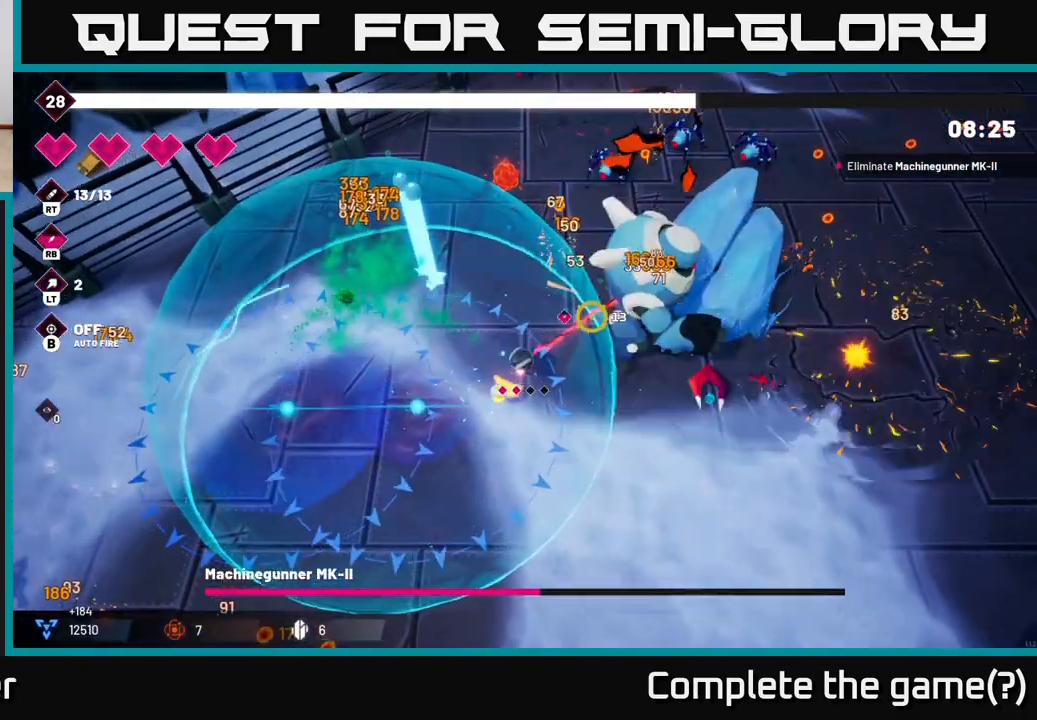
{"buttons": ["R2"], "left_stick": "right", "right_stick": "up-right", "events": [[150, "left_stick", "center"], [333, "left_stick", "right"]]}
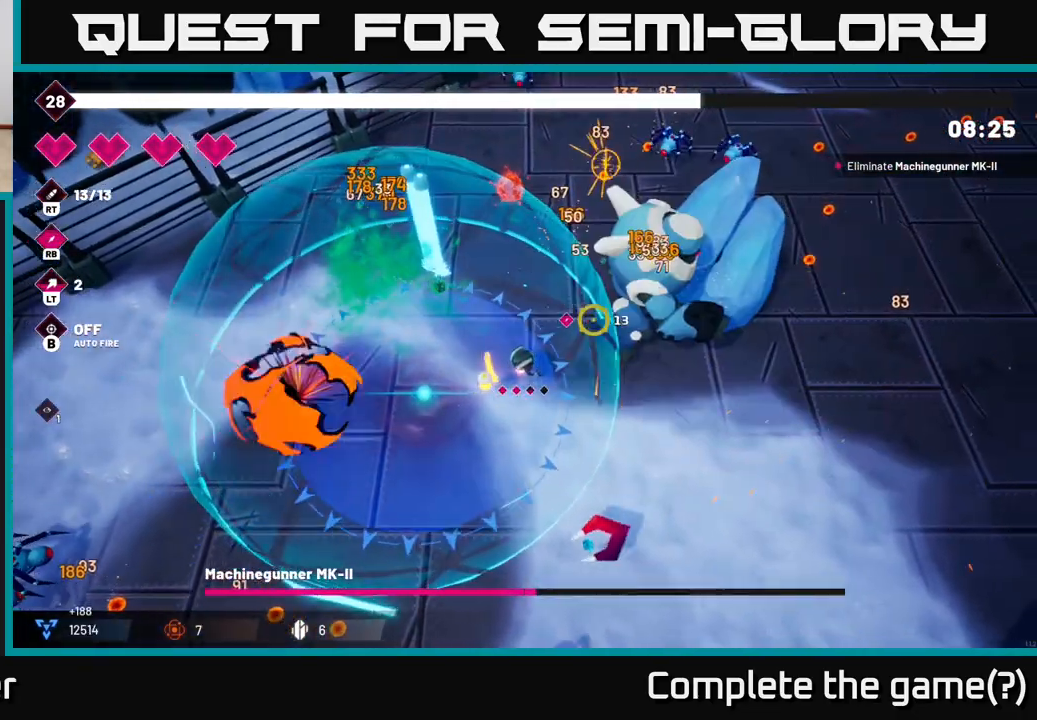
{"buttons": ["R2"], "left_stick": "center", "right_stick": "up-right", "events": [[50, "left_stick", "center"]]}
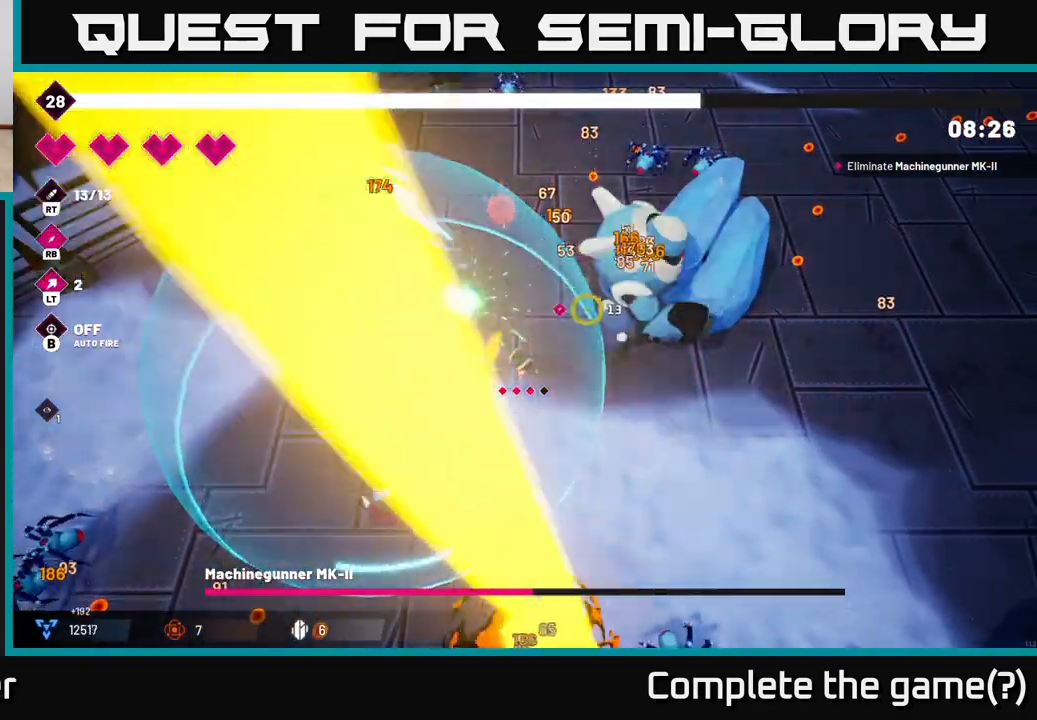
{"buttons": ["R2"], "left_stick": "center", "right_stick": "up-right", "events": [[317, "left_stick", "down-right"], [483, "left_stick", "center"]]}
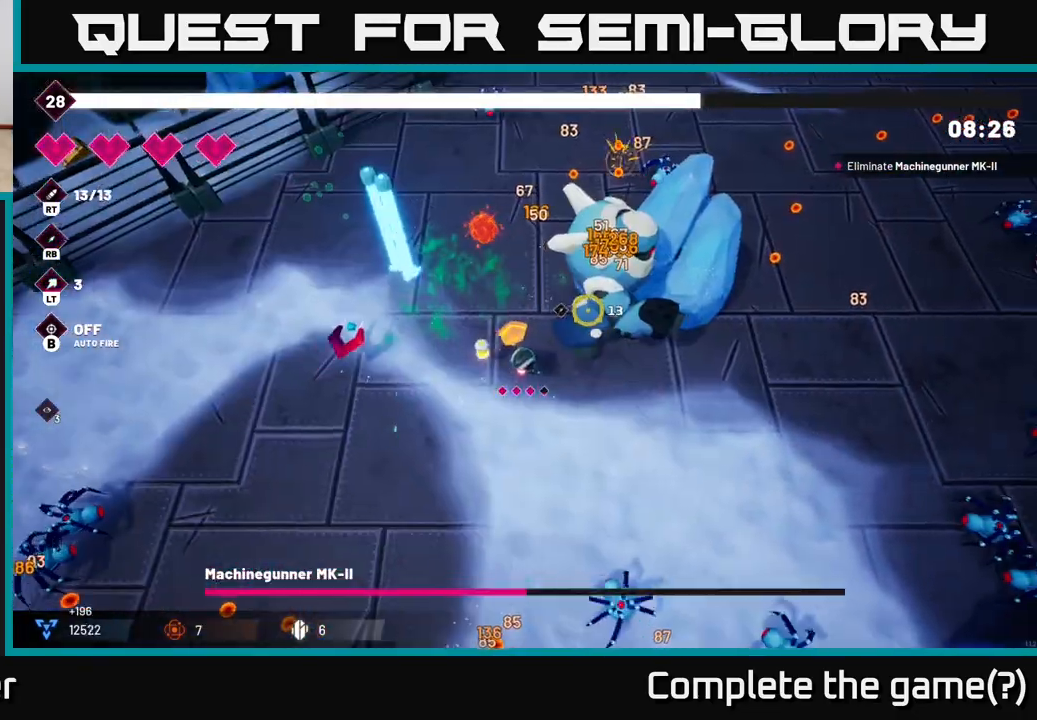
{"buttons": ["R2"], "left_stick": "down-right", "right_stick": "up-right", "events": [[367, "left_stick", "down-right"]]}
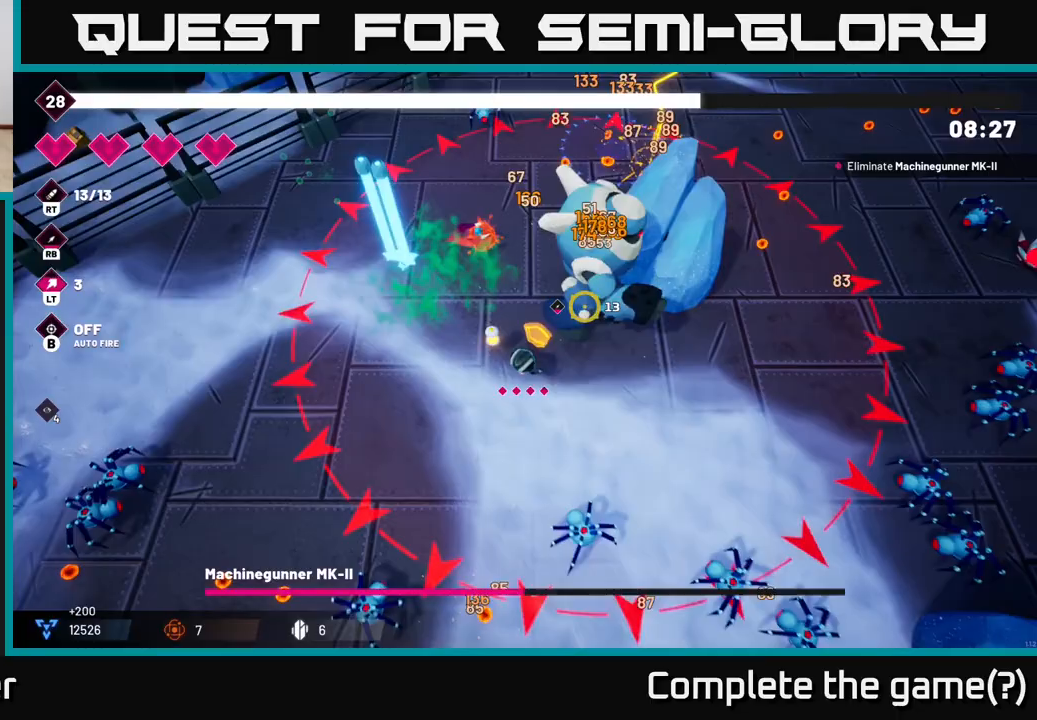
{"buttons": ["R2"], "left_stick": "down-right", "right_stick": "up-right", "events": [[67, "left_stick", "center"], [167, "left_stick", "up-right"], [317, "L2", "down"], [333, "left_stick", "right"], [417, "L2", "up"], [433, "left_stick", "down-right"]]}
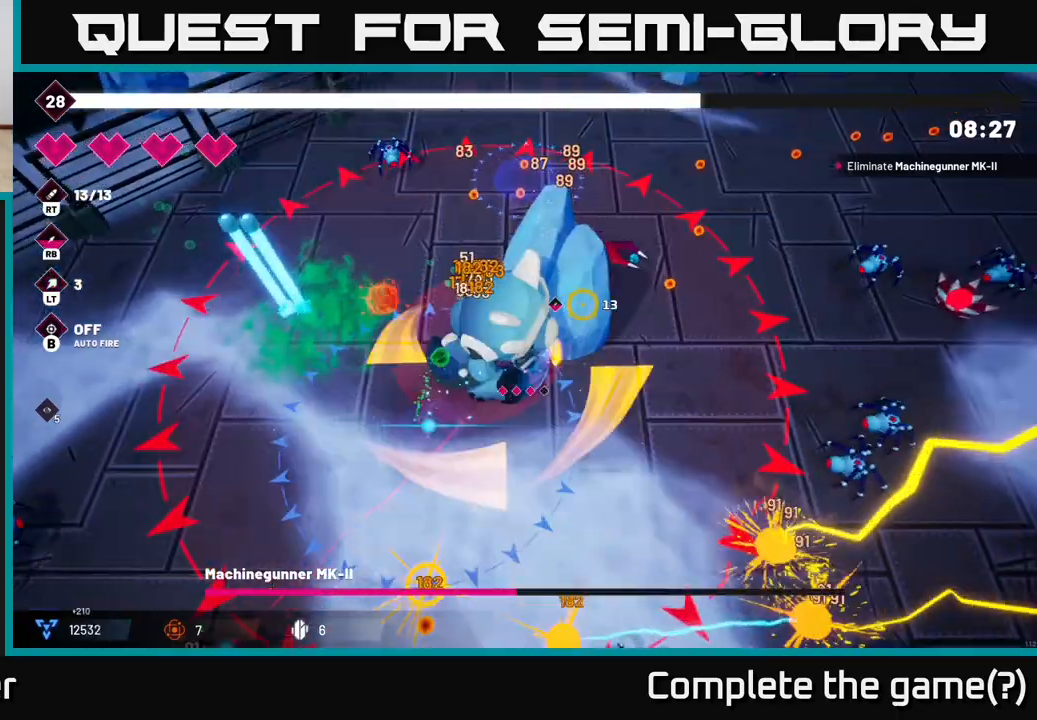
{"buttons": ["R2"], "left_stick": "down-right", "right_stick": "up-right", "events": [[117, "L2", "down"], [233, "L2", "up"]]}
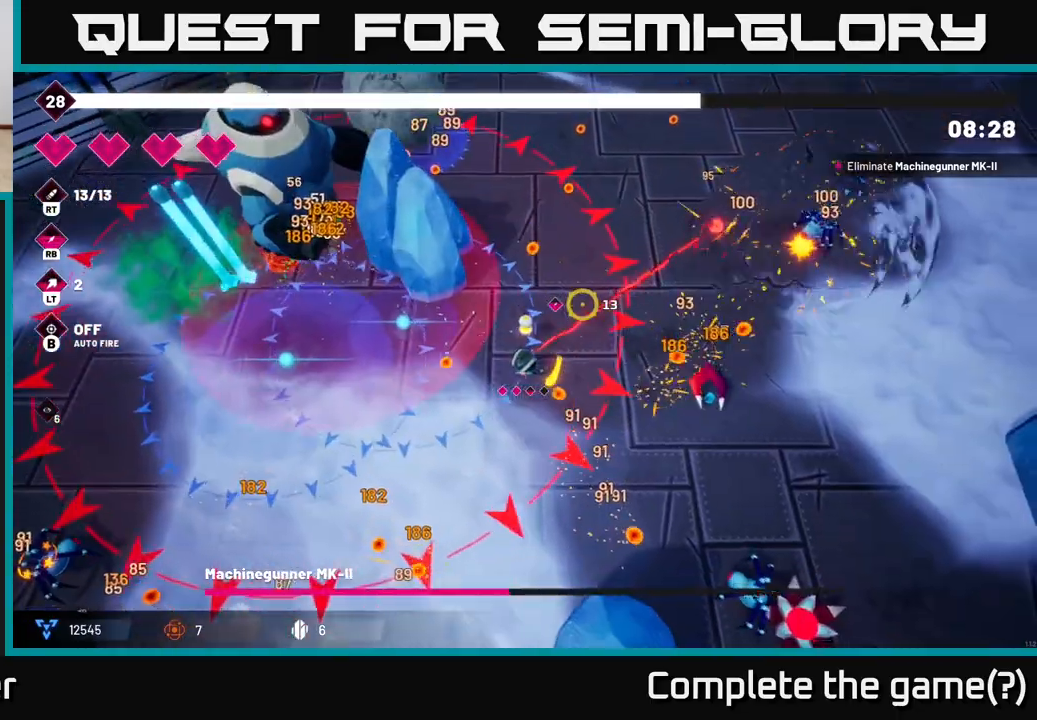
{"buttons": ["R2"], "left_stick": "down-right", "right_stick": "down-right", "events": [[17, "L2", "down"], [167, "L2", "up"], [300, "right_stick", "up-left"], [350, "right_stick", "down-left"], [400, "right_stick", "down-right"]]}
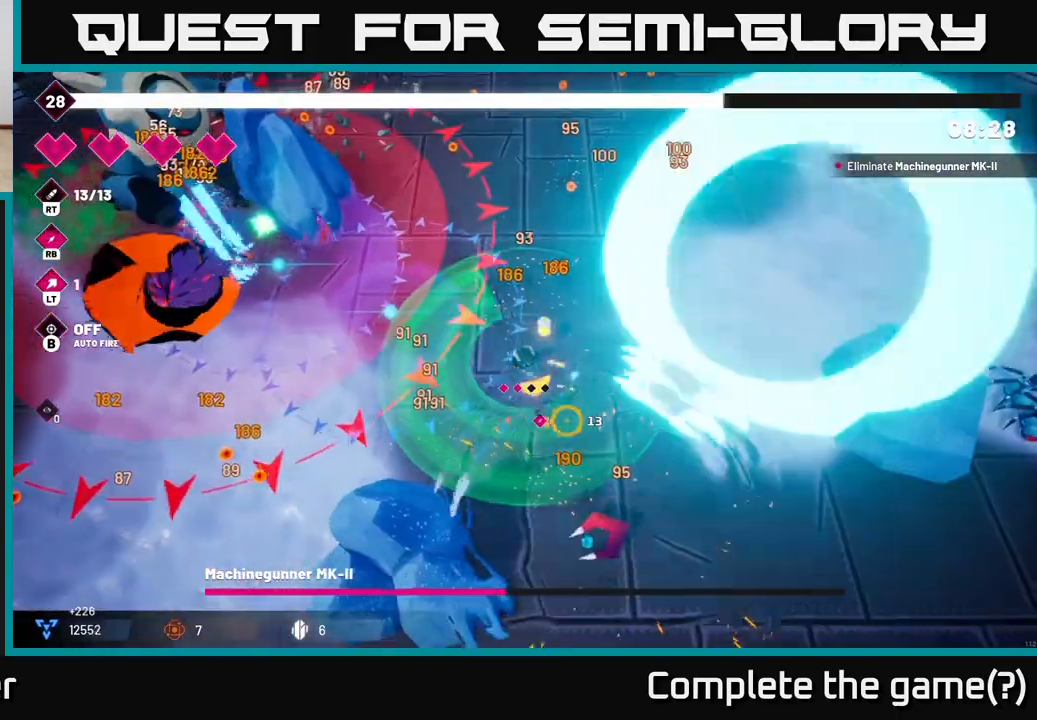
{"buttons": [], "left_stick": "center", "right_stick": "up-left", "events": [[233, "right_stick", "down-left"], [300, "R2", "up"], [333, "left_stick", "center"], [400, "right_stick", "up-left"]]}
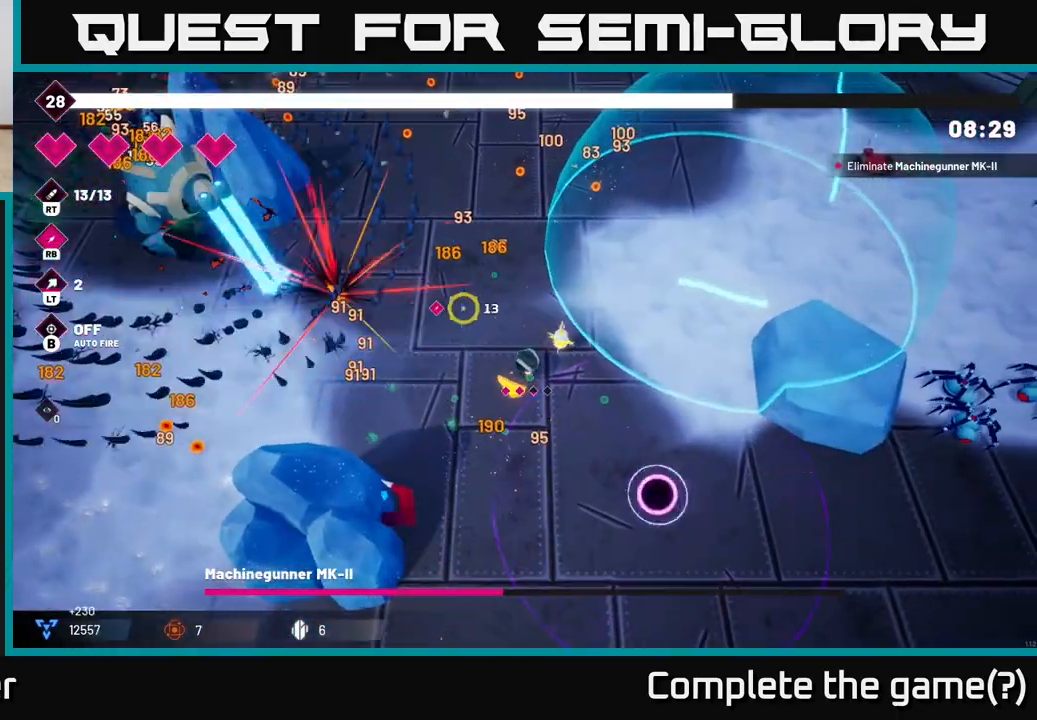
{"buttons": [], "left_stick": "up", "right_stick": "up", "events": [[33, "left_stick", "up"], [150, "right_stick", "up"]]}
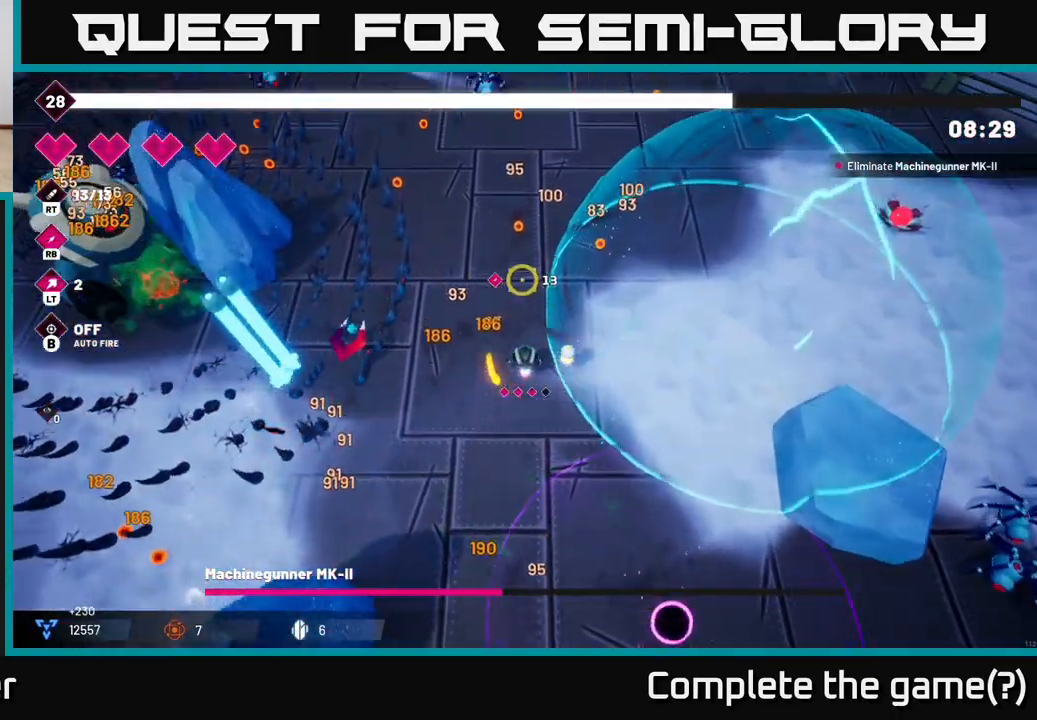
{"buttons": ["R2"], "left_stick": "left", "right_stick": "left", "events": [[33, "left_stick", "up-left"], [117, "right_stick", "left"], [133, "left_stick", "left"], [317, "R2", "down"]]}
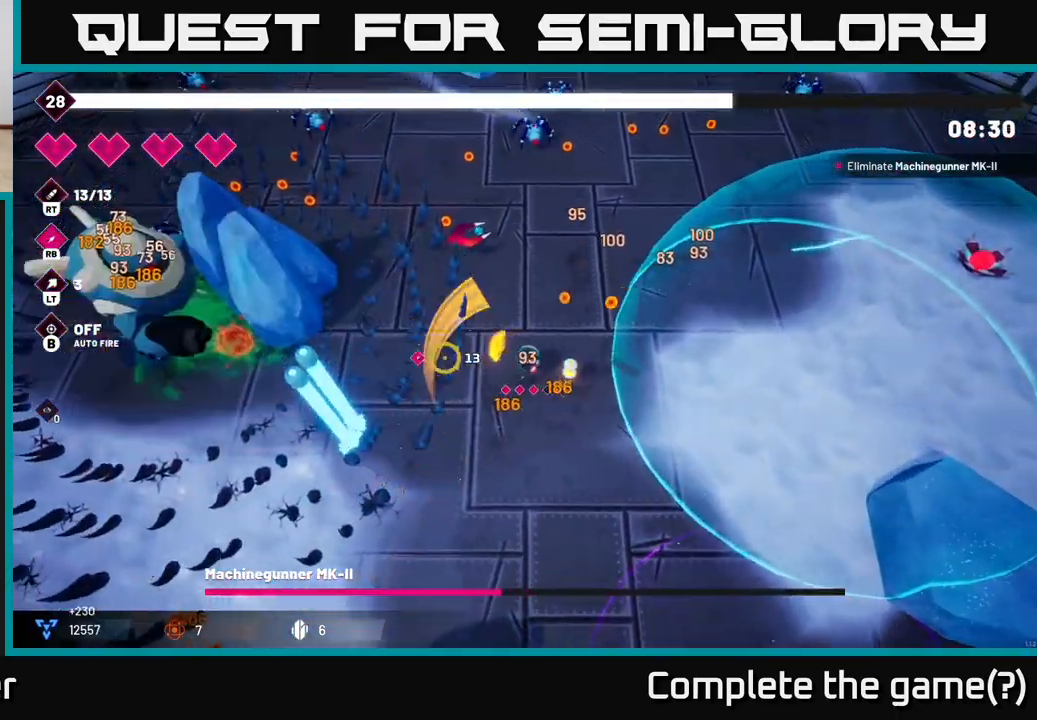
{"buttons": ["R2"], "left_stick": "left", "right_stick": "left", "events": []}
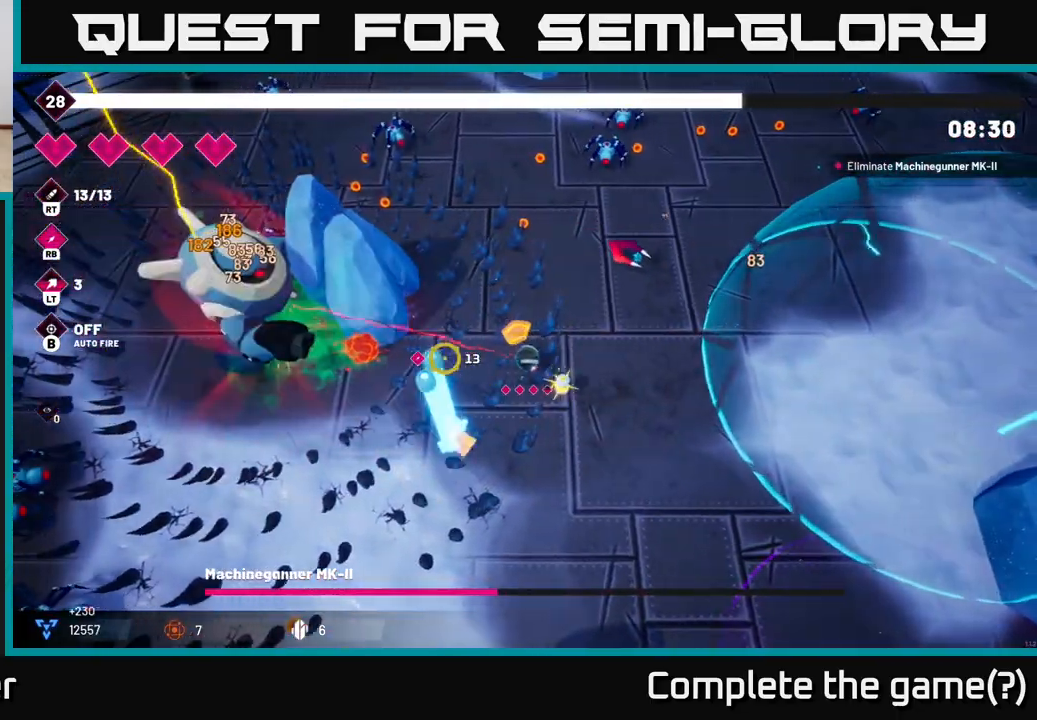
{"buttons": ["L2", "R2"], "left_stick": "left", "right_stick": "left", "events": [[217, "L2", "down"], [350, "L2", "up"], [483, "L2", "down"]]}
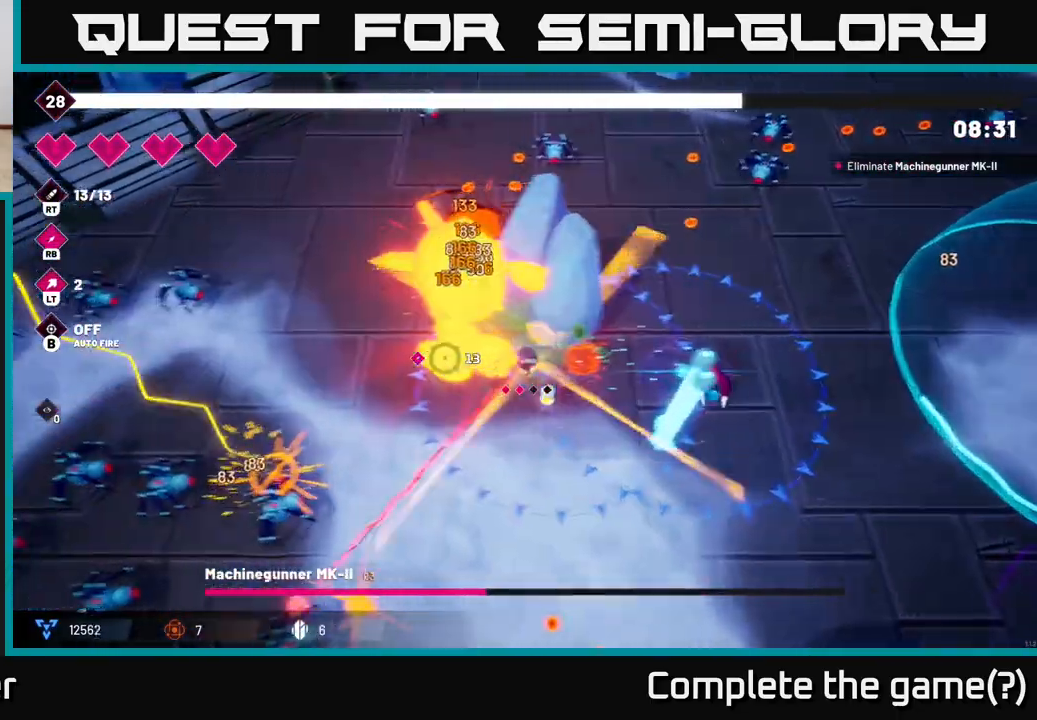
{"buttons": ["R2"], "left_stick": "up-left", "right_stick": "right", "events": [[117, "L2", "up"], [233, "right_stick", "up"], [350, "left_stick", "up-left"], [383, "right_stick", "right"]]}
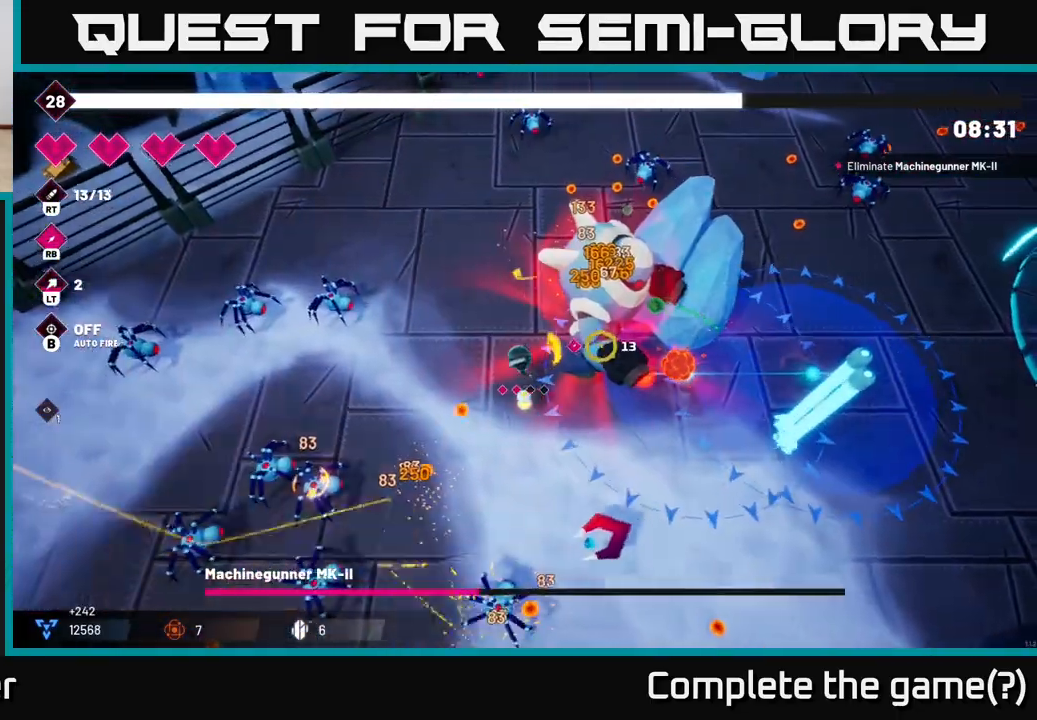
{"buttons": ["R2"], "left_stick": "up", "right_stick": "right", "events": [[233, "left_stick", "up"]]}
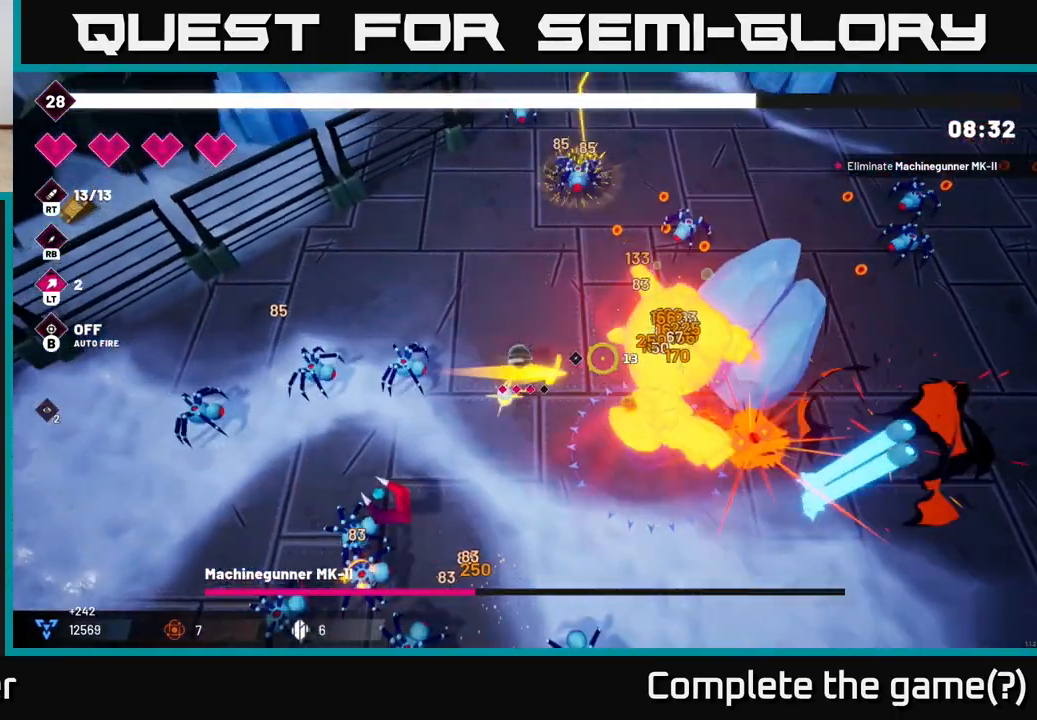
{"buttons": ["R2"], "left_stick": "down-right", "right_stick": "down-right", "events": [[17, "left_stick", "up-right"], [100, "right_stick", "down-right"], [133, "left_stick", "up"], [367, "left_stick", "center"], [500, "left_stick", "down-right"]]}
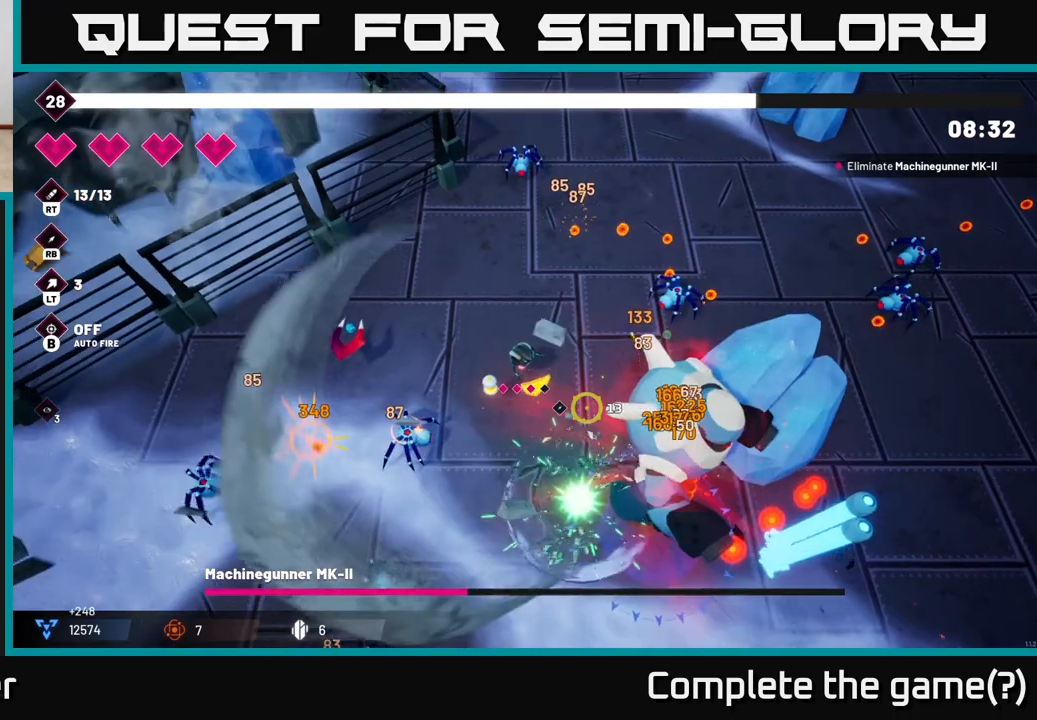
{"buttons": ["R2"], "left_stick": "center", "right_stick": "down-right", "events": [[100, "left_stick", "center"]]}
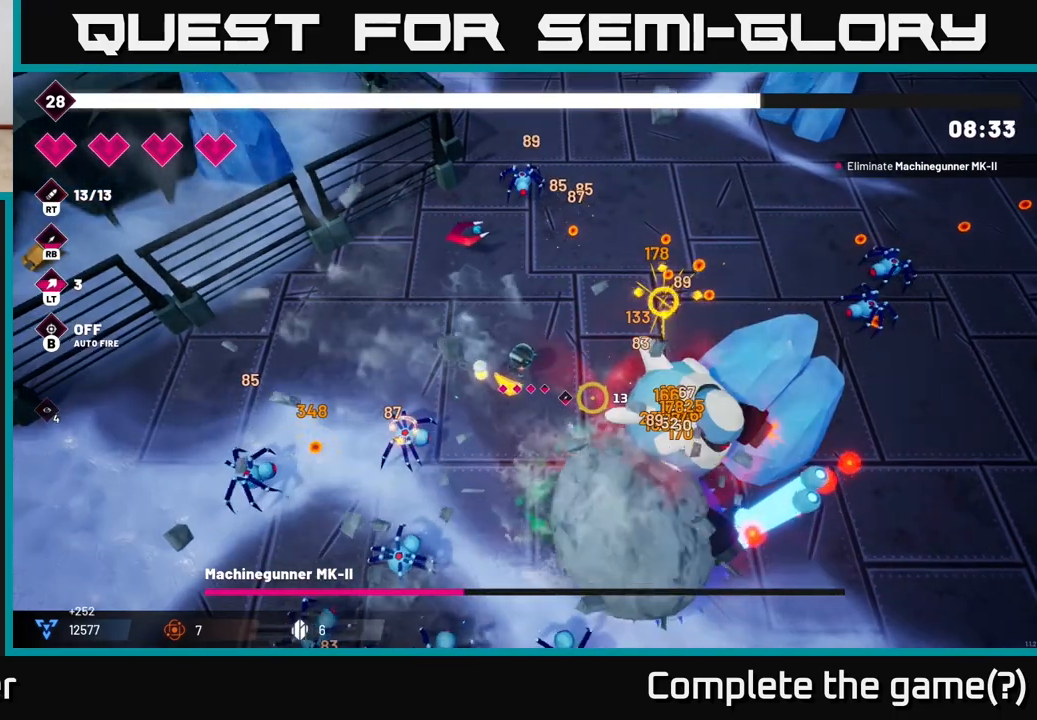
{"buttons": ["R2"], "left_stick": "center", "right_stick": "down-right", "events": []}
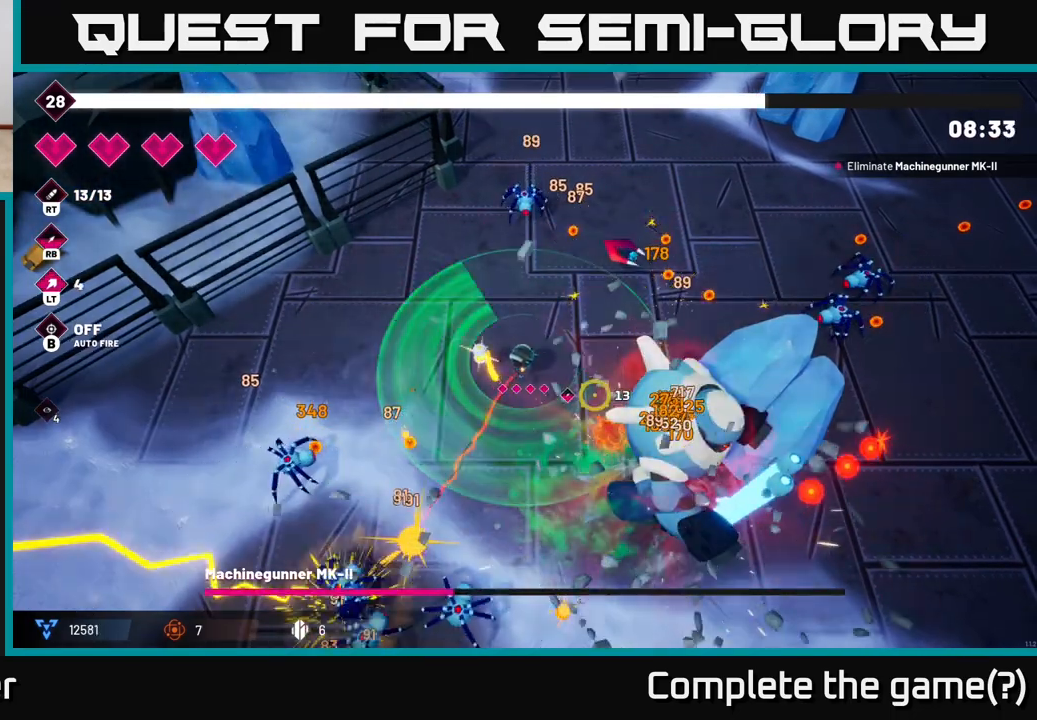
{"buttons": ["R2"], "left_stick": "center", "right_stick": "down-right", "events": []}
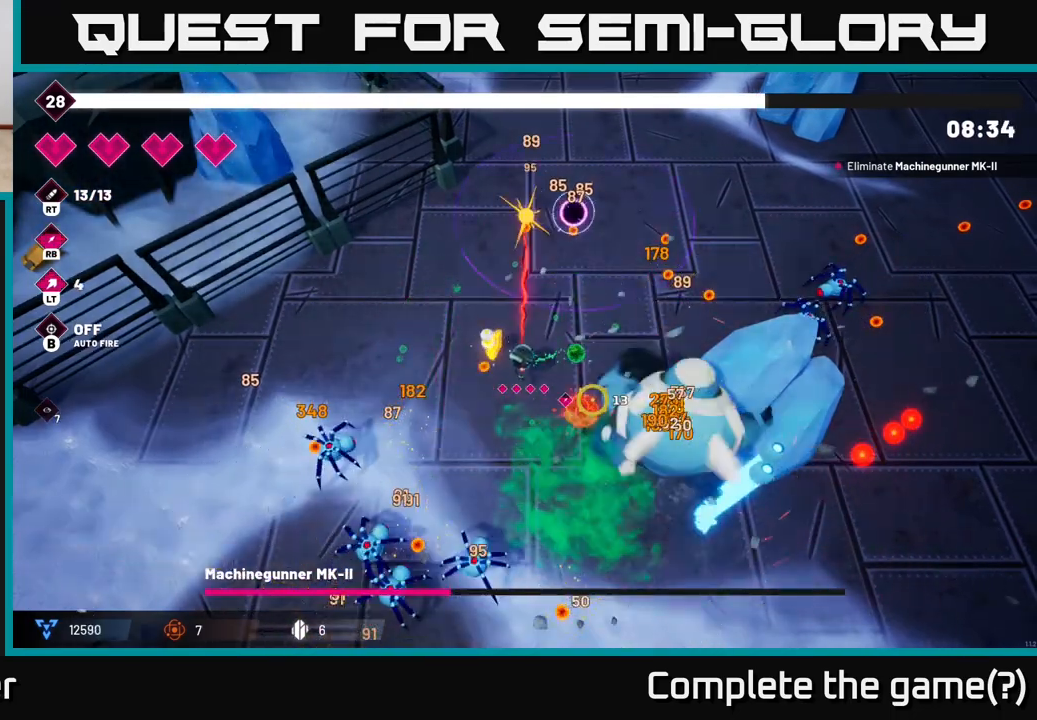
{"buttons": ["R2"], "left_stick": "left", "right_stick": "down", "events": [[233, "left_stick", "left"], [400, "right_stick", "down"]]}
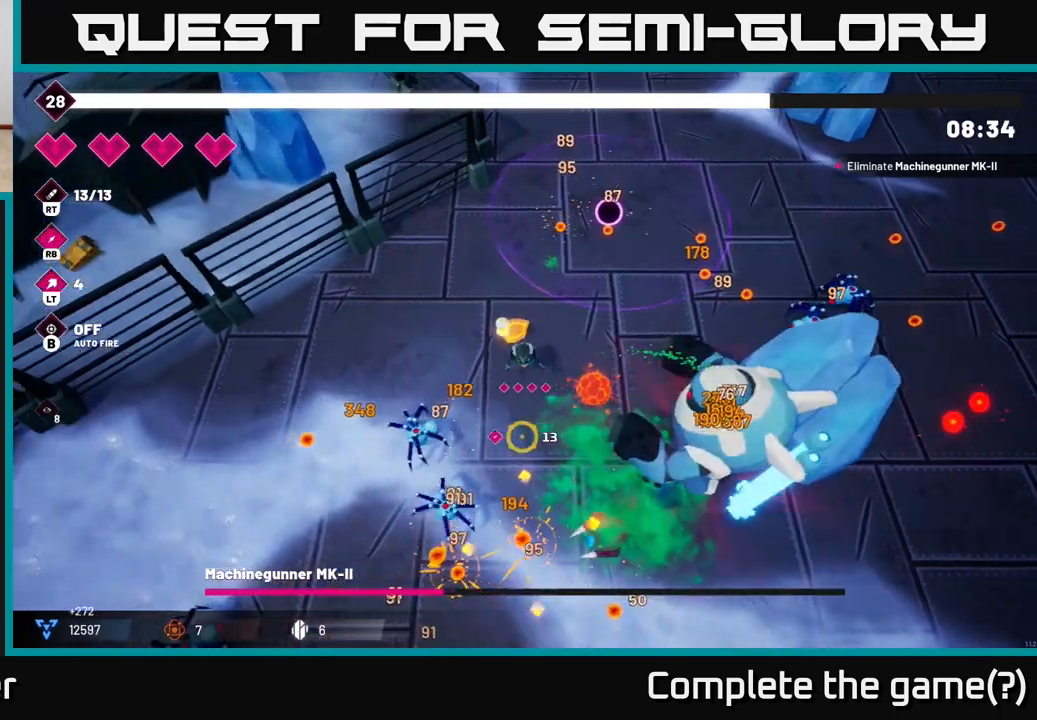
{"buttons": ["L2", "R2"], "left_stick": "down-right", "right_stick": "down-right", "events": [[33, "left_stick", "up-left"], [233, "left_stick", "down-left"], [283, "right_stick", "down-right"], [333, "left_stick", "down"], [483, "L2", "down"], [500, "left_stick", "down-right"]]}
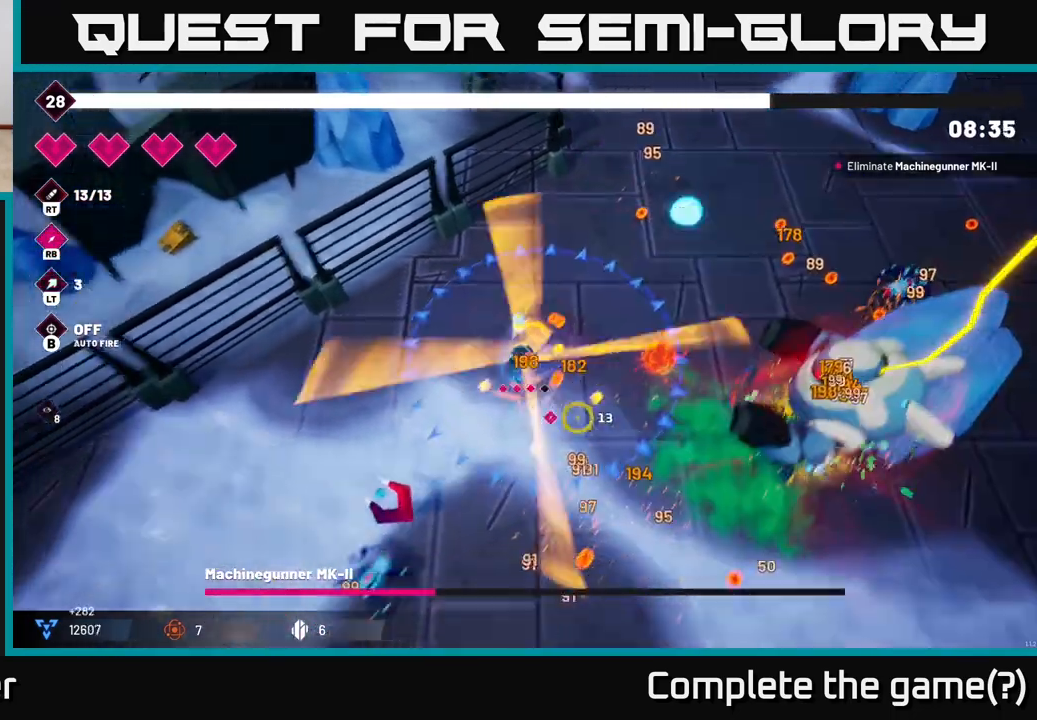
{"buttons": ["R2"], "left_stick": "down-right", "right_stick": "right", "events": [[150, "L2", "up"], [267, "L2", "down"], [383, "L2", "up"], [417, "right_stick", "right"]]}
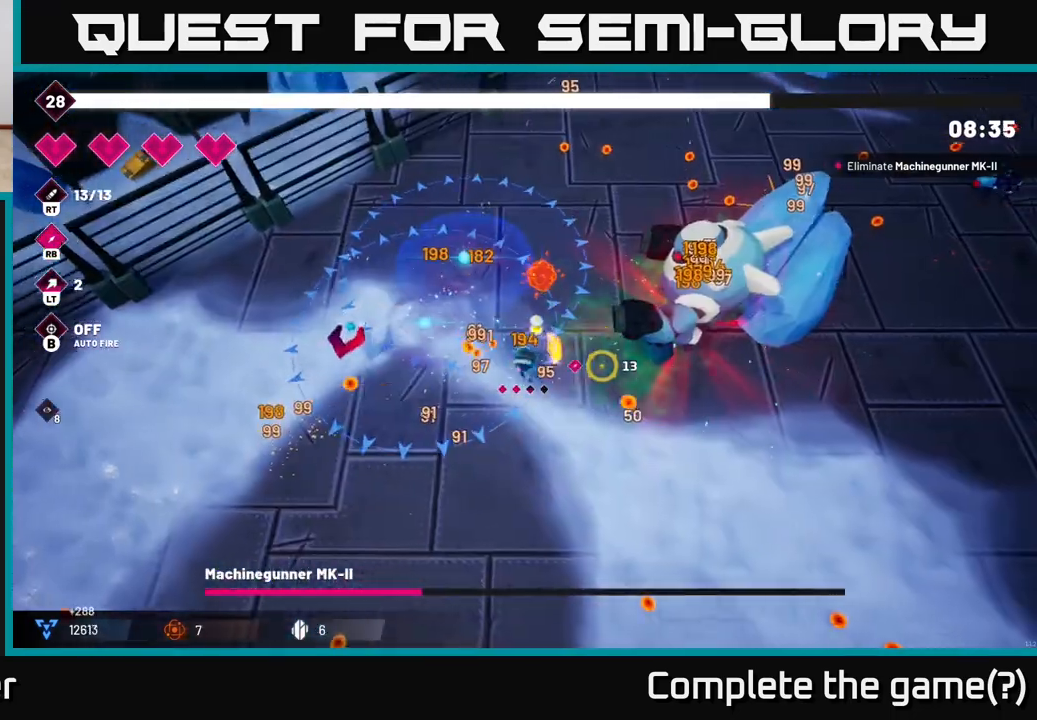
{"buttons": ["R2"], "left_stick": "down-right", "right_stick": "up-right", "events": [[300, "right_stick", "up-right"]]}